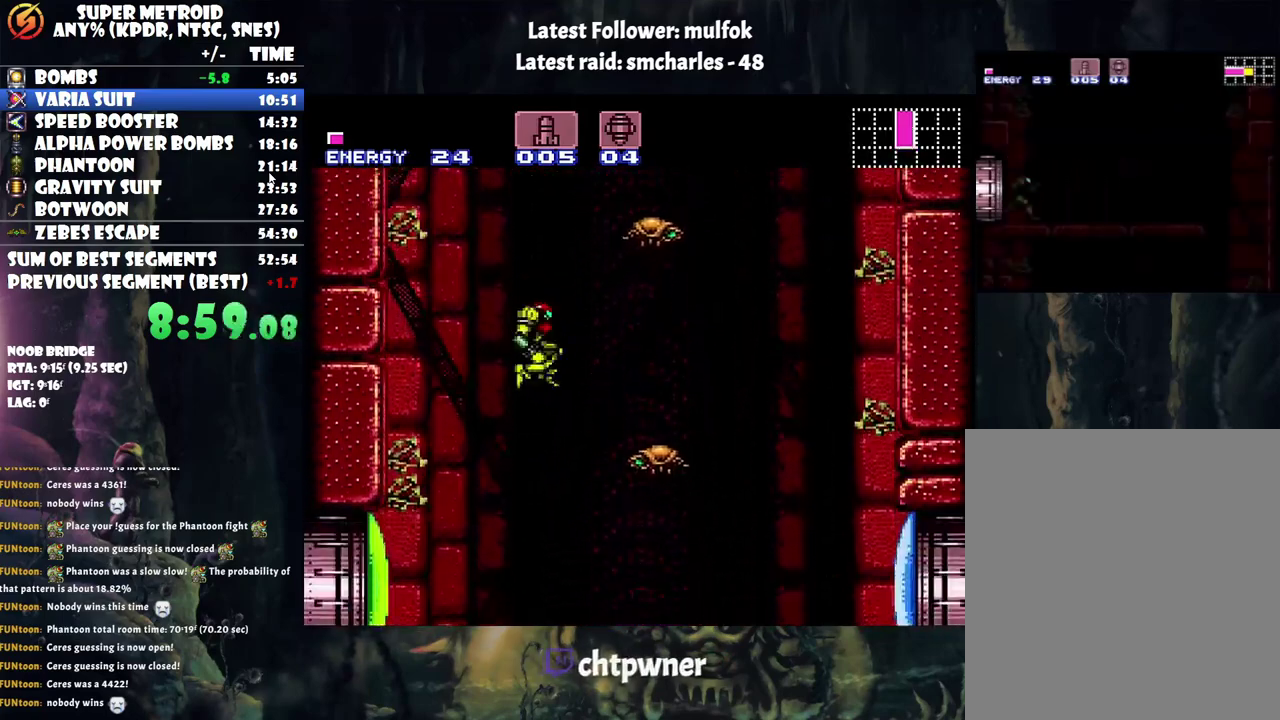
Gameplay with a controller (Nintendo layout); each line is a JSON object with the inputs held at the frame after it. "events" lists button and stick changes between this image and that frame as [ms after this image, input, new state], when the widget could be followed in between. Not read: L3 R3.
{"buttons": ["A", "DPAD_RIGHT"], "events": [[250, "DPAD_RIGHT", "down"]]}
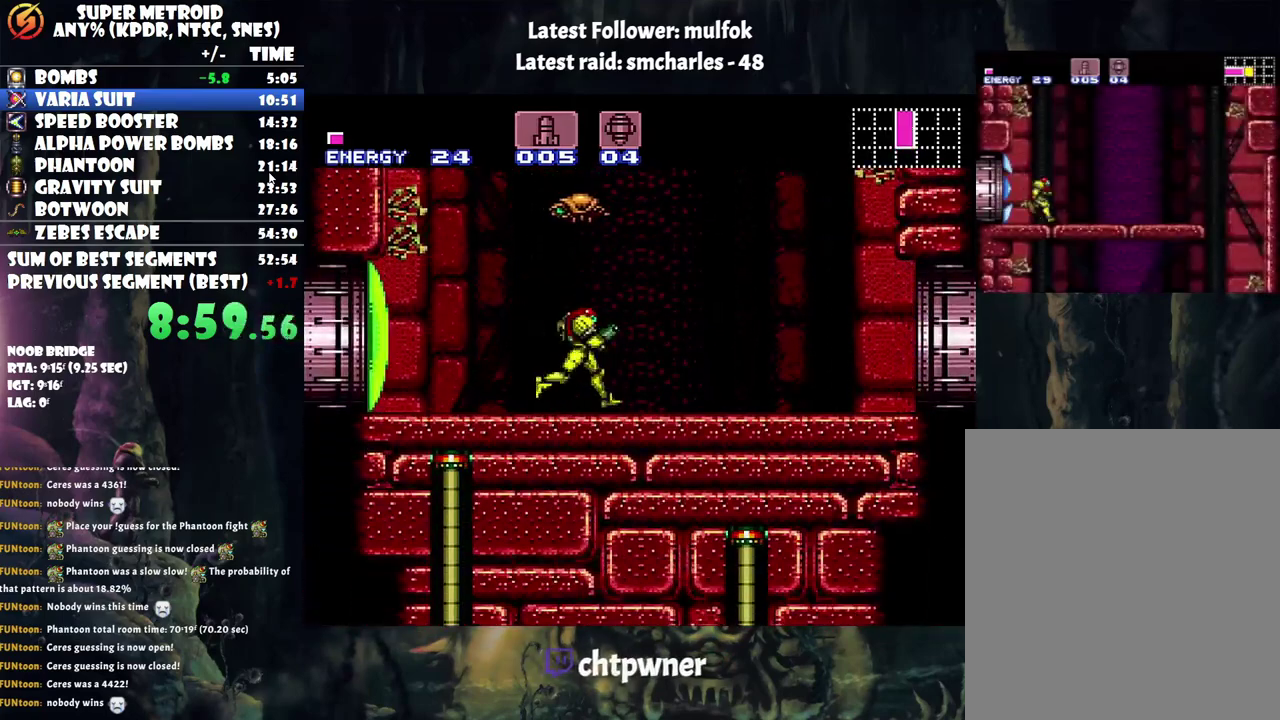
{"buttons": ["A", "DPAD_RIGHT"], "events": []}
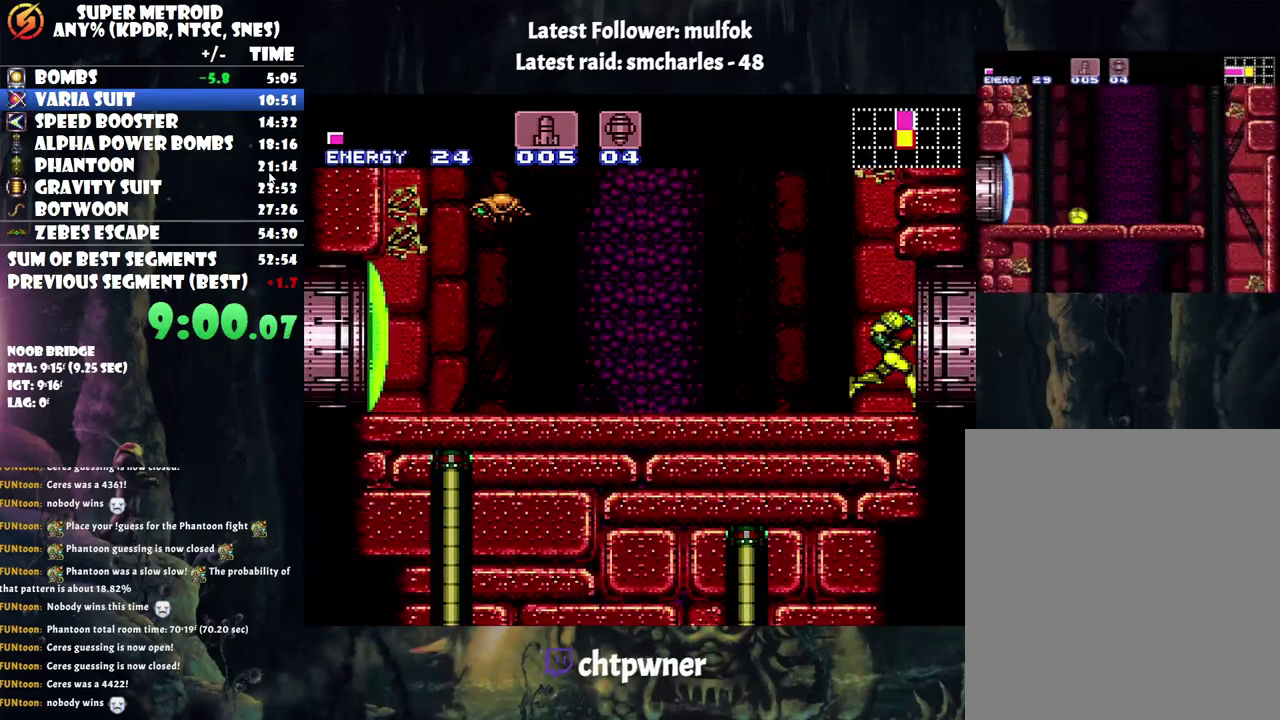
{"buttons": ["B", "DPAD_RIGHT"], "events": [[17, "B", "down"], [67, "A", "up"]]}
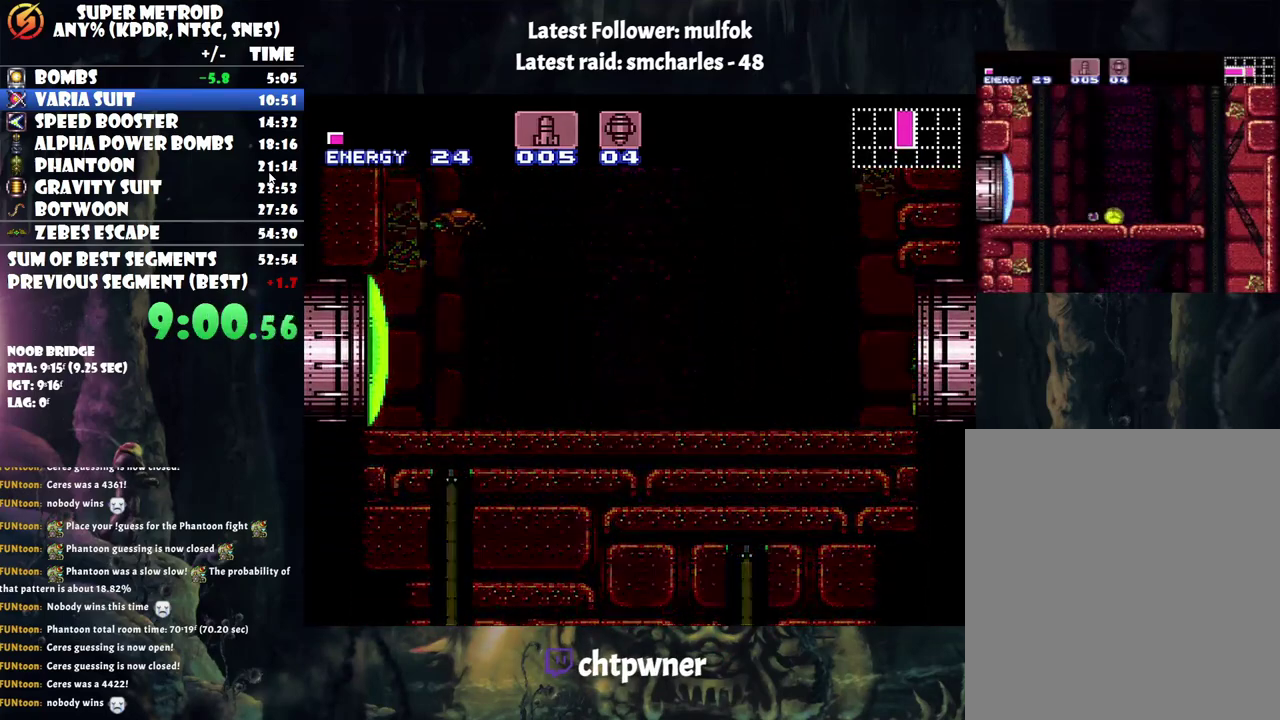
{"buttons": ["B", "DPAD_RIGHT"], "events": [[33, "DPAD_RIGHT", "up"], [483, "DPAD_RIGHT", "down"]]}
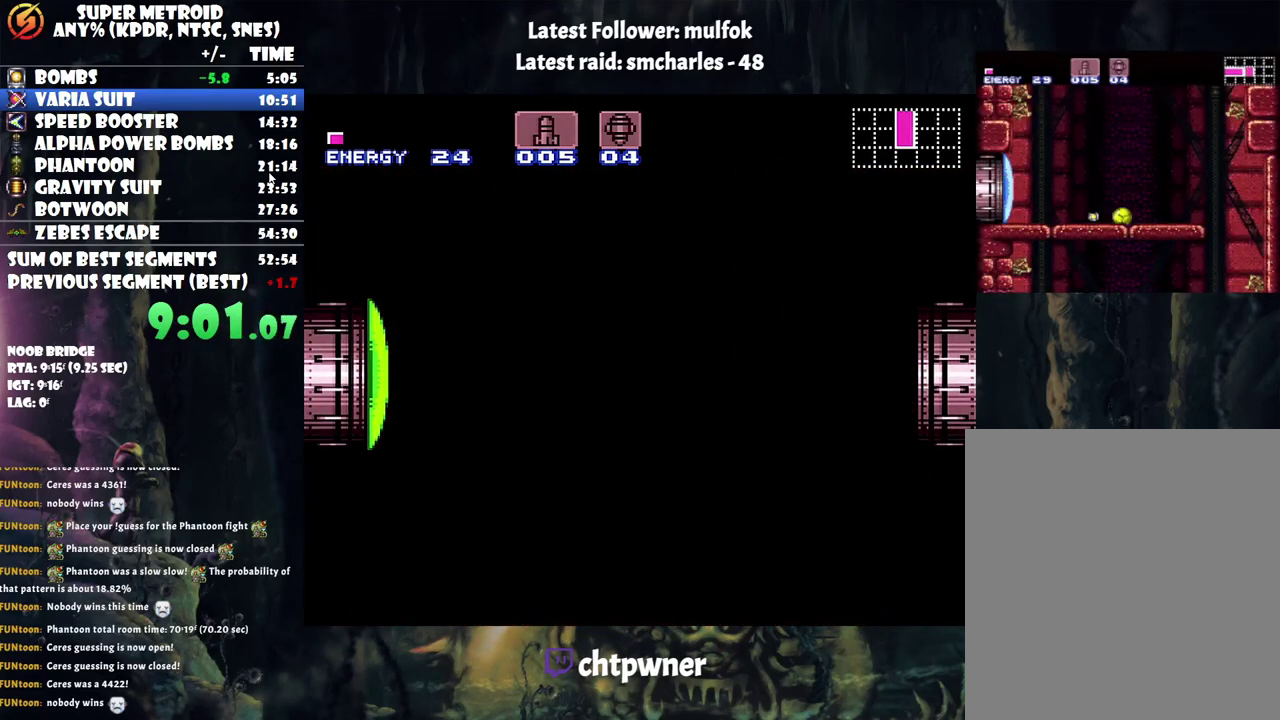
{"buttons": ["B", "DPAD_RIGHT"], "events": []}
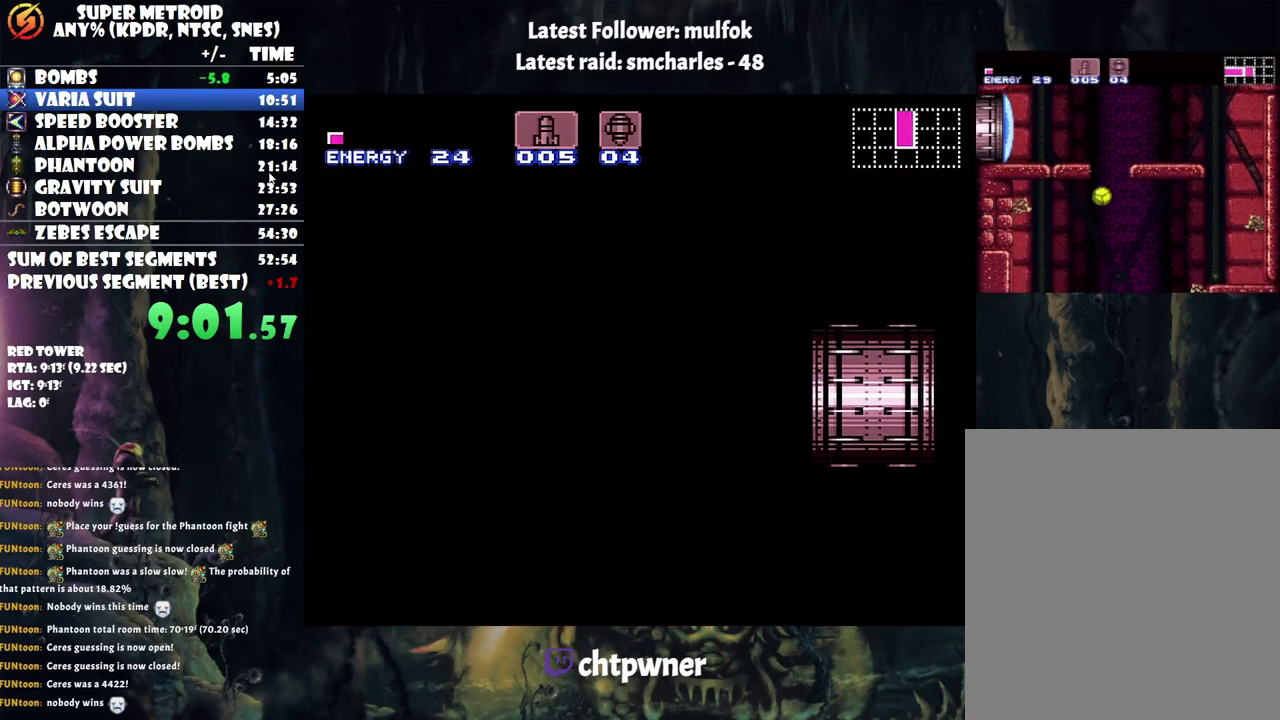
{"buttons": ["B", "DPAD_RIGHT"], "events": []}
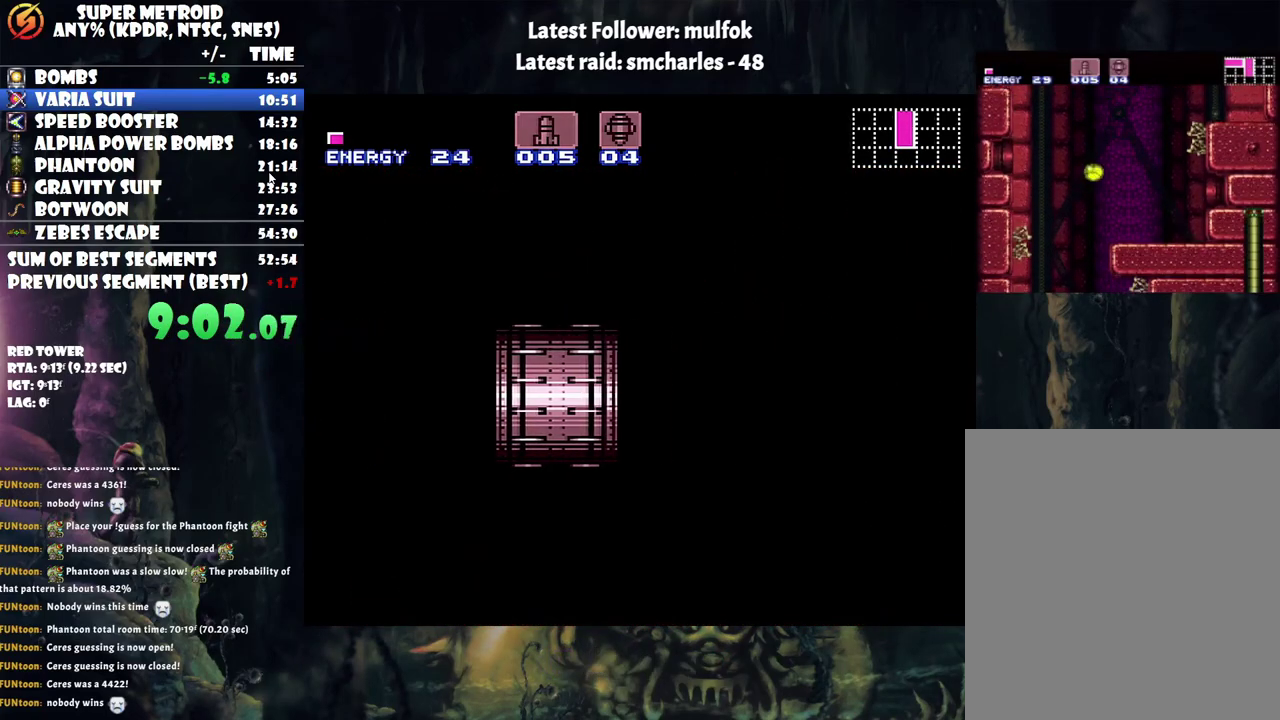
{"buttons": ["B", "DPAD_RIGHT"], "events": []}
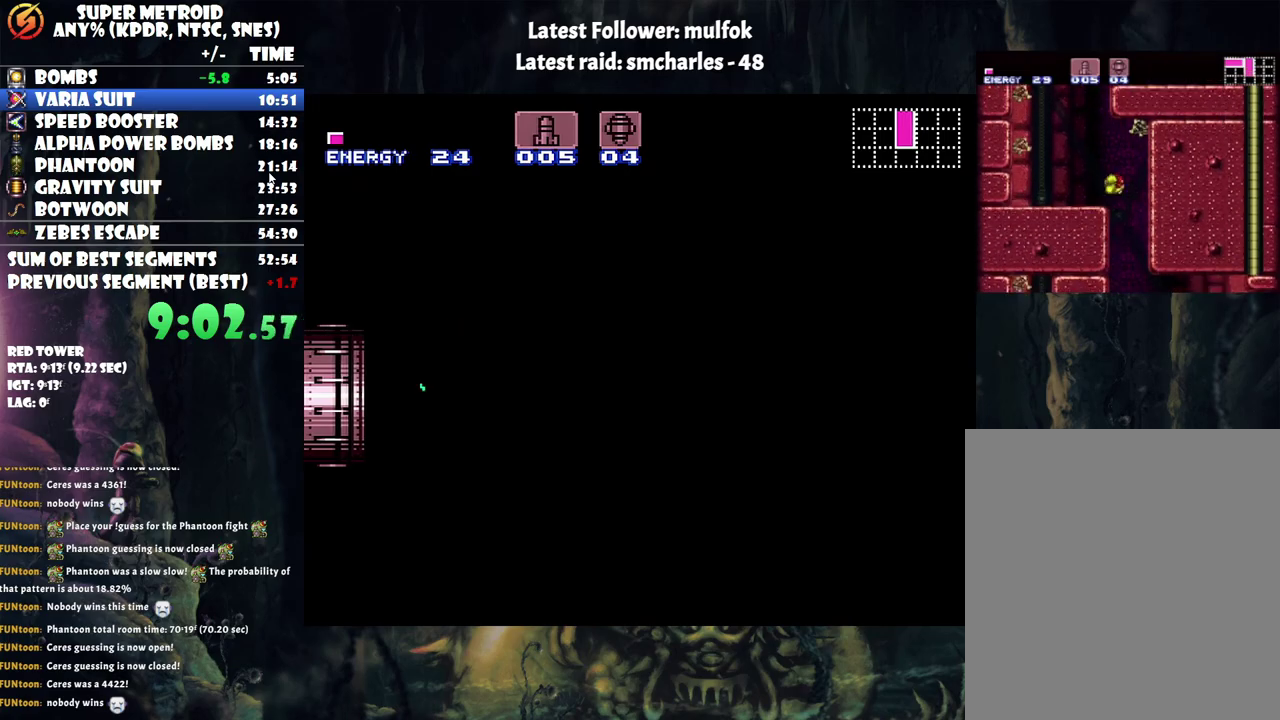
{"buttons": ["B", "DPAD_RIGHT"], "events": []}
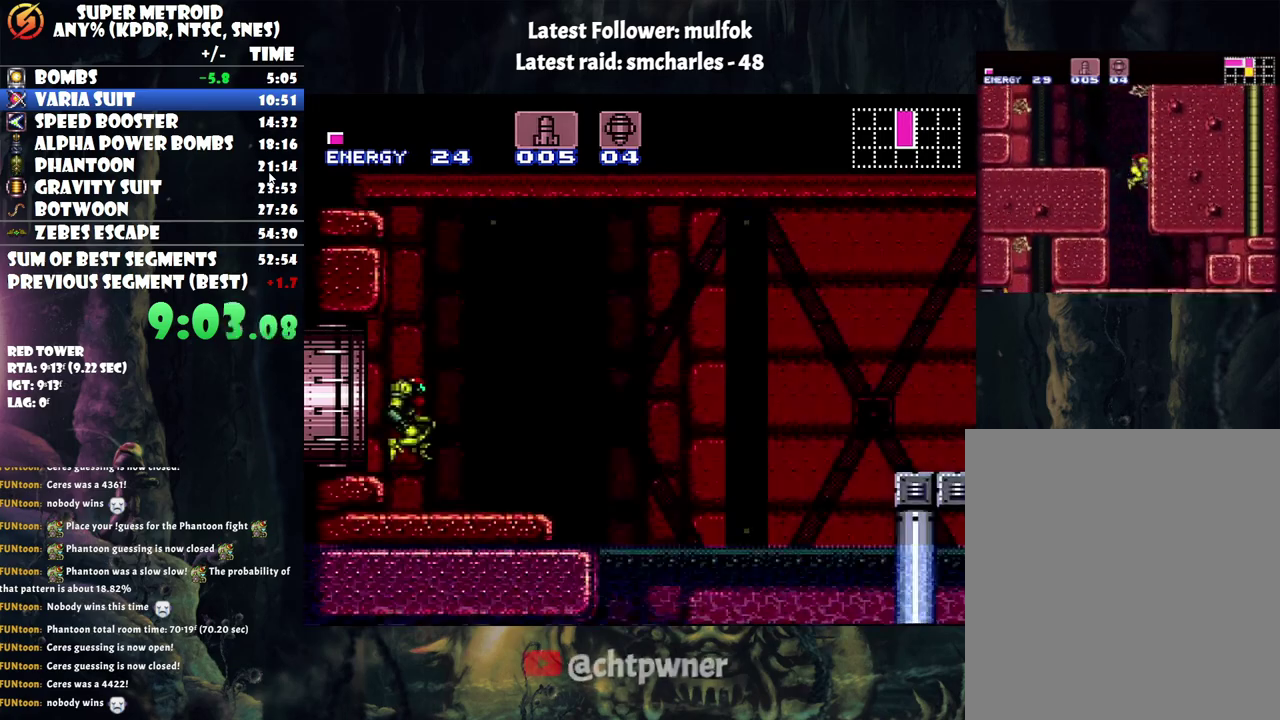
{"buttons": ["B", "DPAD_RIGHT"], "events": []}
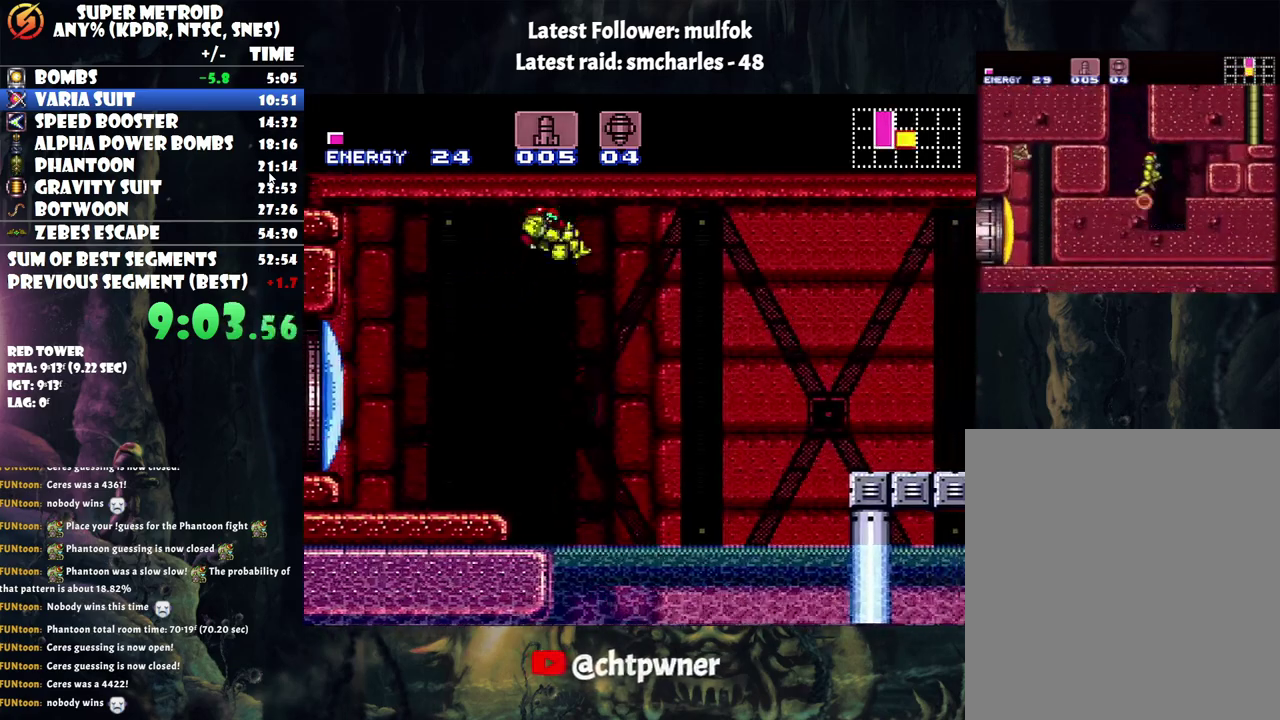
{"buttons": ["A", "DPAD_RIGHT"], "events": [[250, "B", "up"], [317, "Y", "down"], [383, "Y", "up"], [483, "A", "down"]]}
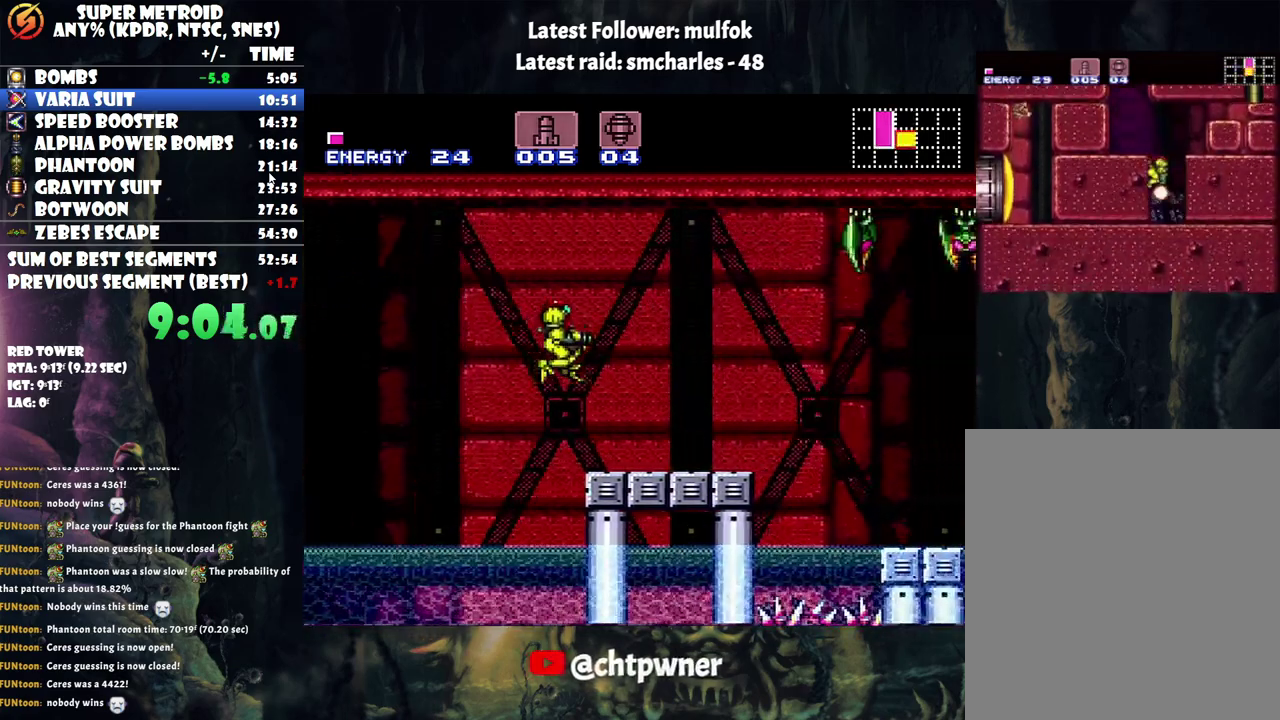
{"buttons": ["A", "B"], "events": [[450, "B", "down"], [450, "DPAD_RIGHT", "up"]]}
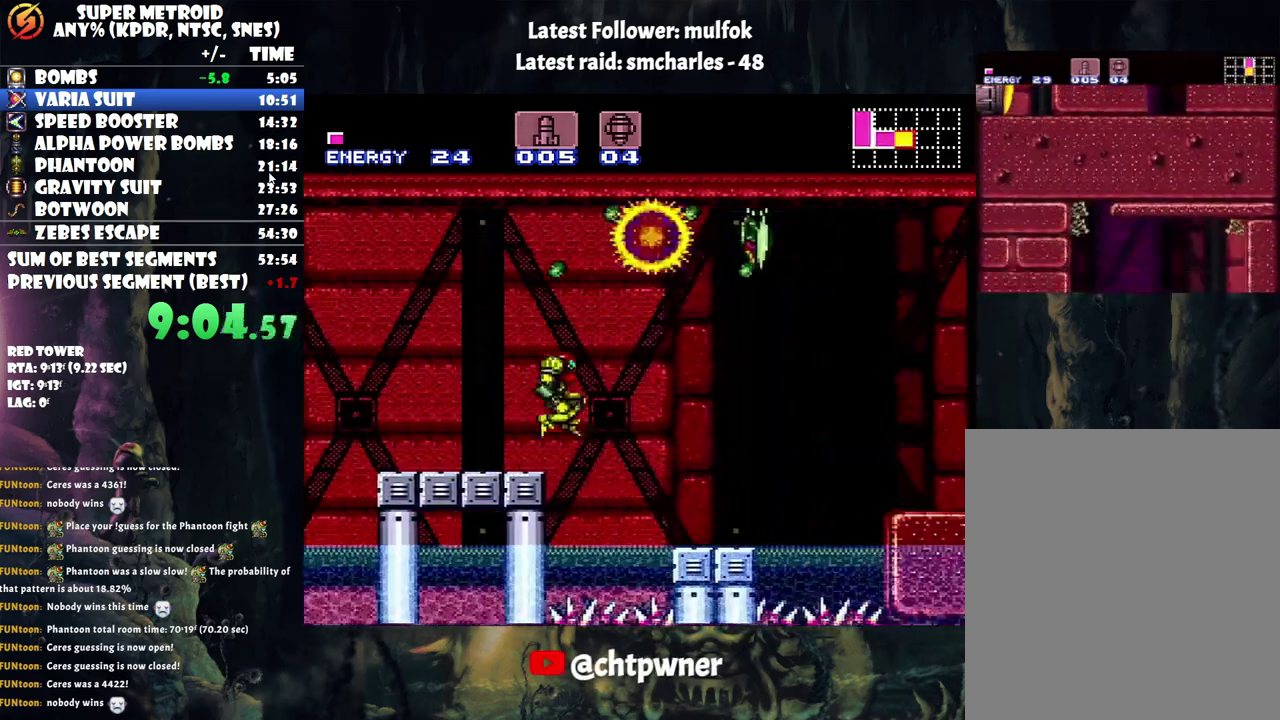
{"buttons": ["DPAD_RIGHT"], "events": [[17, "DPAD_LEFT", "down"], [17, "DPAD_UP", "down"], [83, "DPAD_LEFT", "up"], [83, "DPAD_UP", "up"], [100, "DPAD_RIGHT", "down"], [500, "A", "up"], [500, "B", "up"]]}
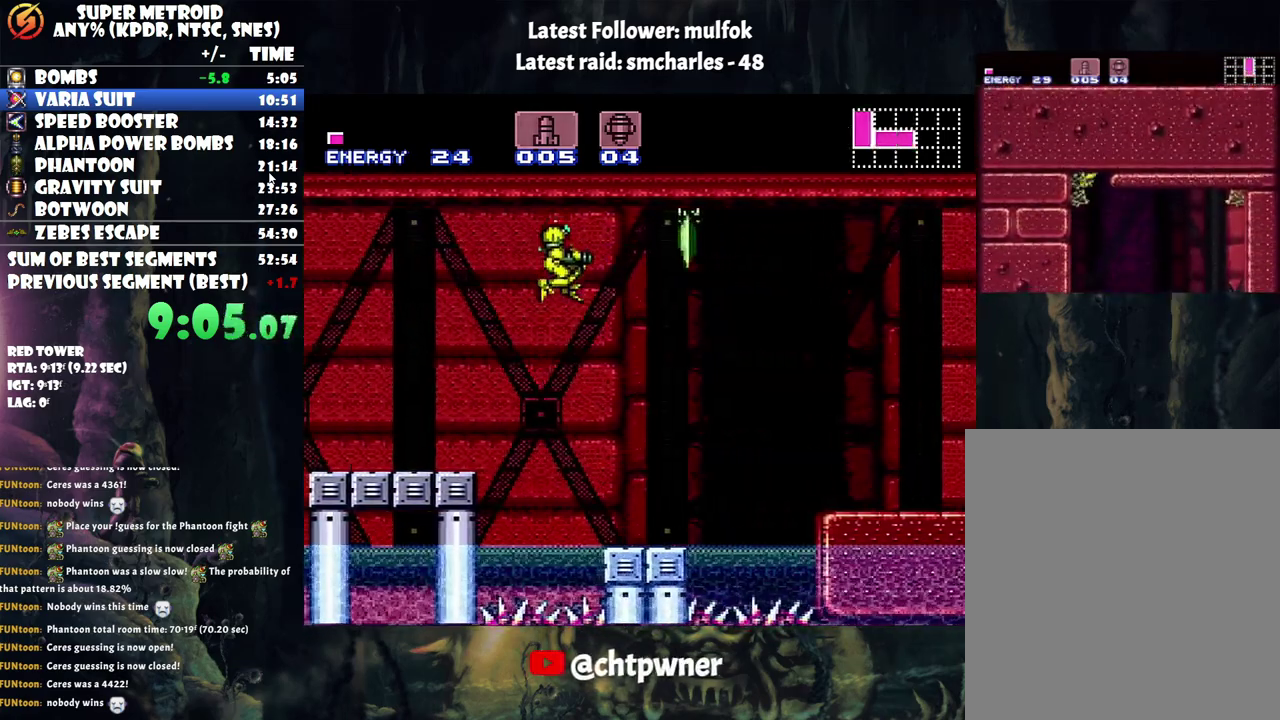
{"buttons": ["A", "DPAD_RIGHT"], "events": [[67, "Y", "down"], [117, "DPAD_RIGHT", "up"], [200, "Y", "up"], [267, "DPAD_RIGHT", "down"], [317, "A", "down"]]}
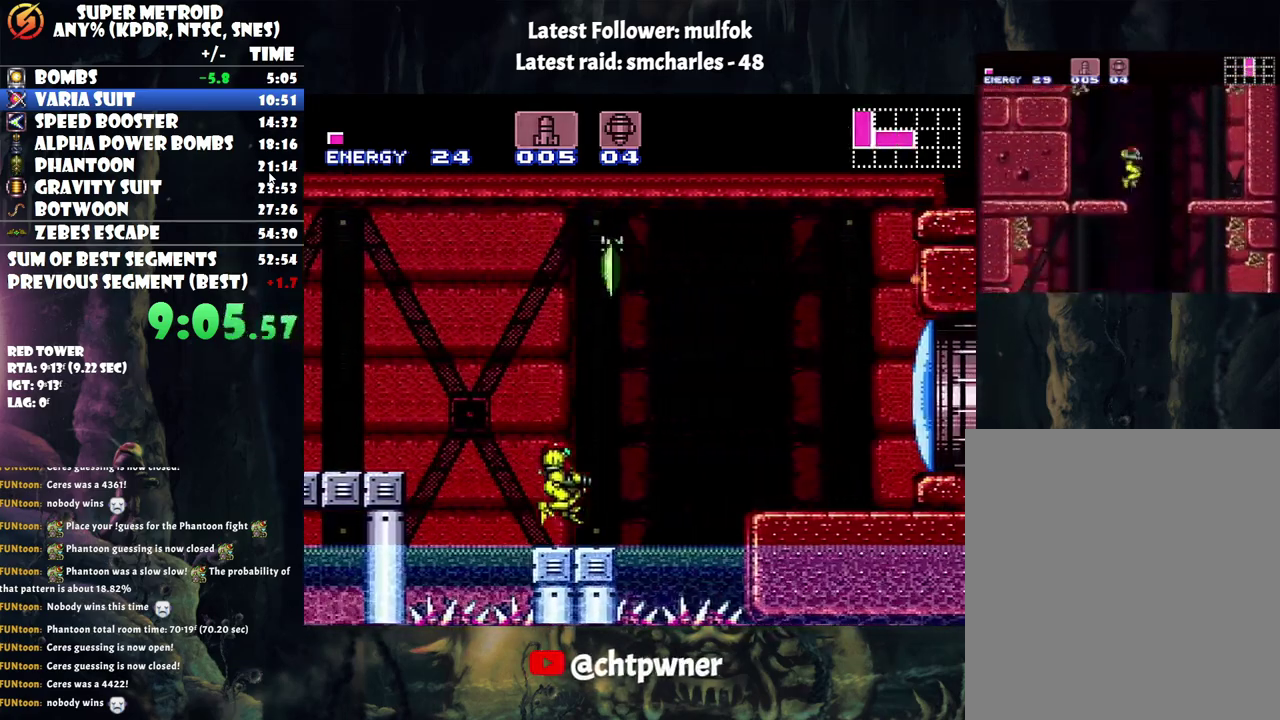
{"buttons": ["A"], "events": [[167, "B", "down"], [467, "B", "up"], [467, "DPAD_RIGHT", "up"]]}
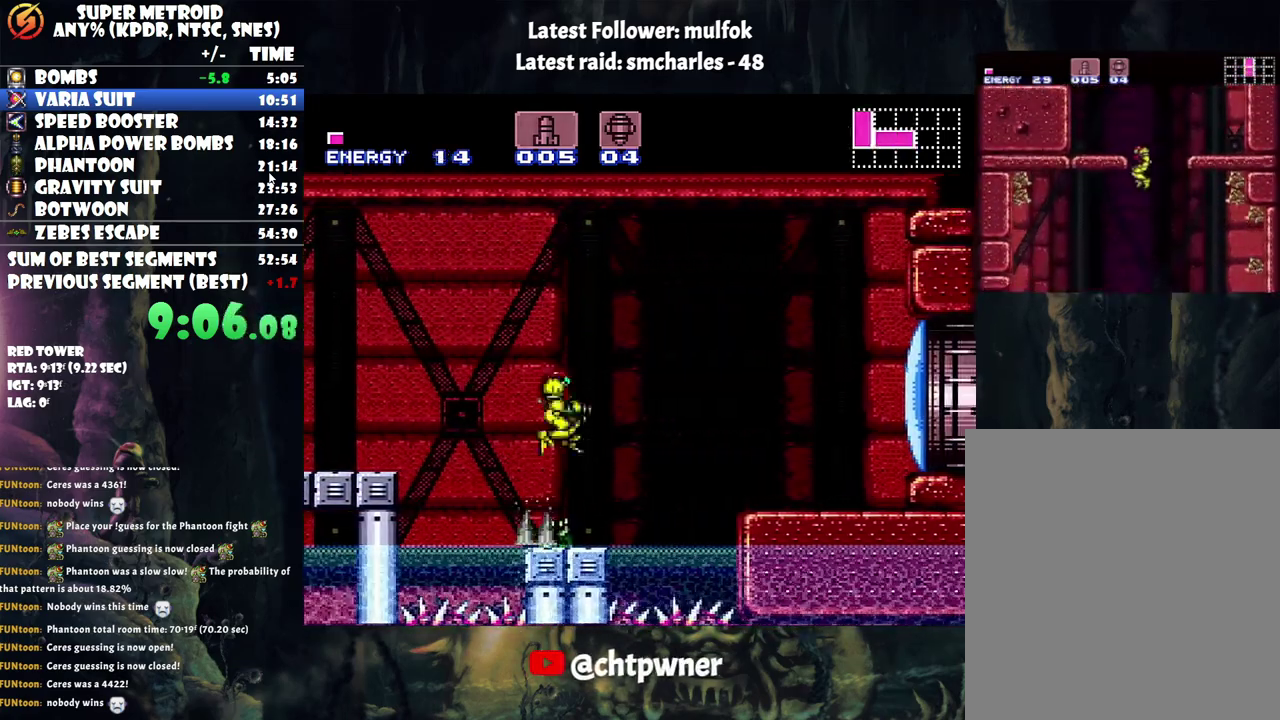
{"buttons": ["A", "B", "DPAD_RIGHT"], "events": [[283, "DPAD_RIGHT", "down"], [483, "B", "down"]]}
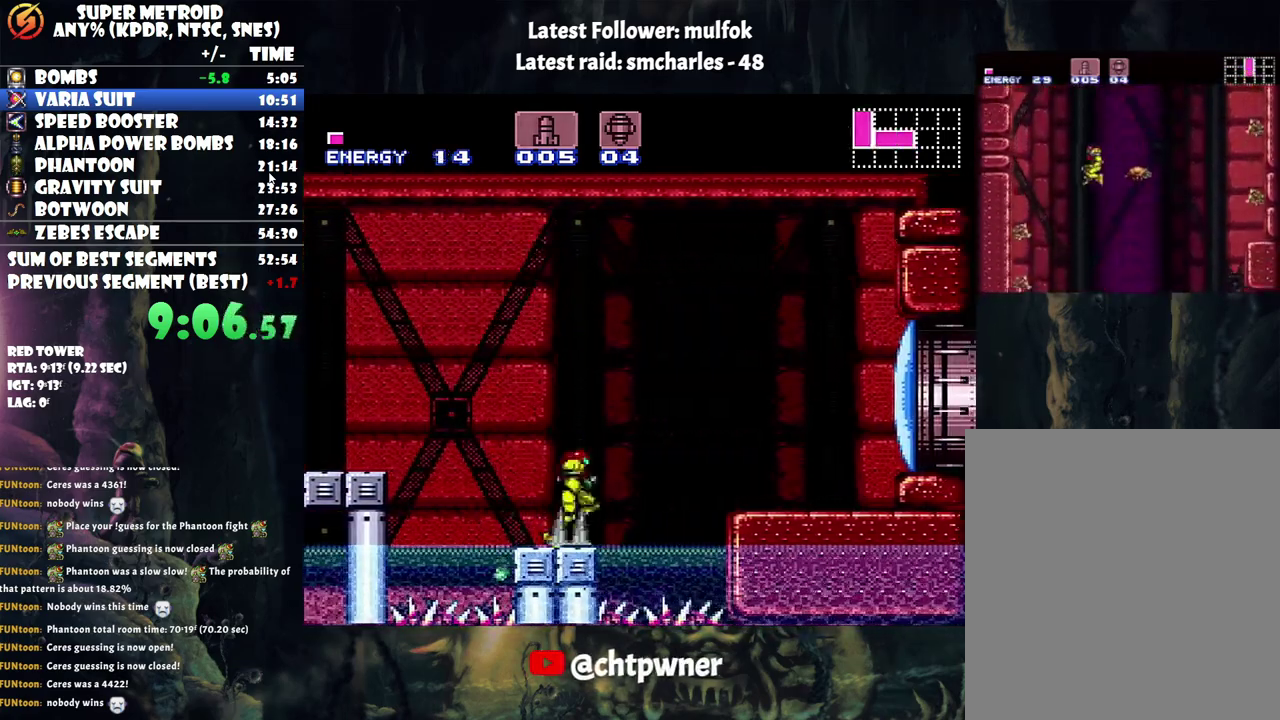
{"buttons": ["A", "DPAD_RIGHT"], "events": [[233, "B", "up"]]}
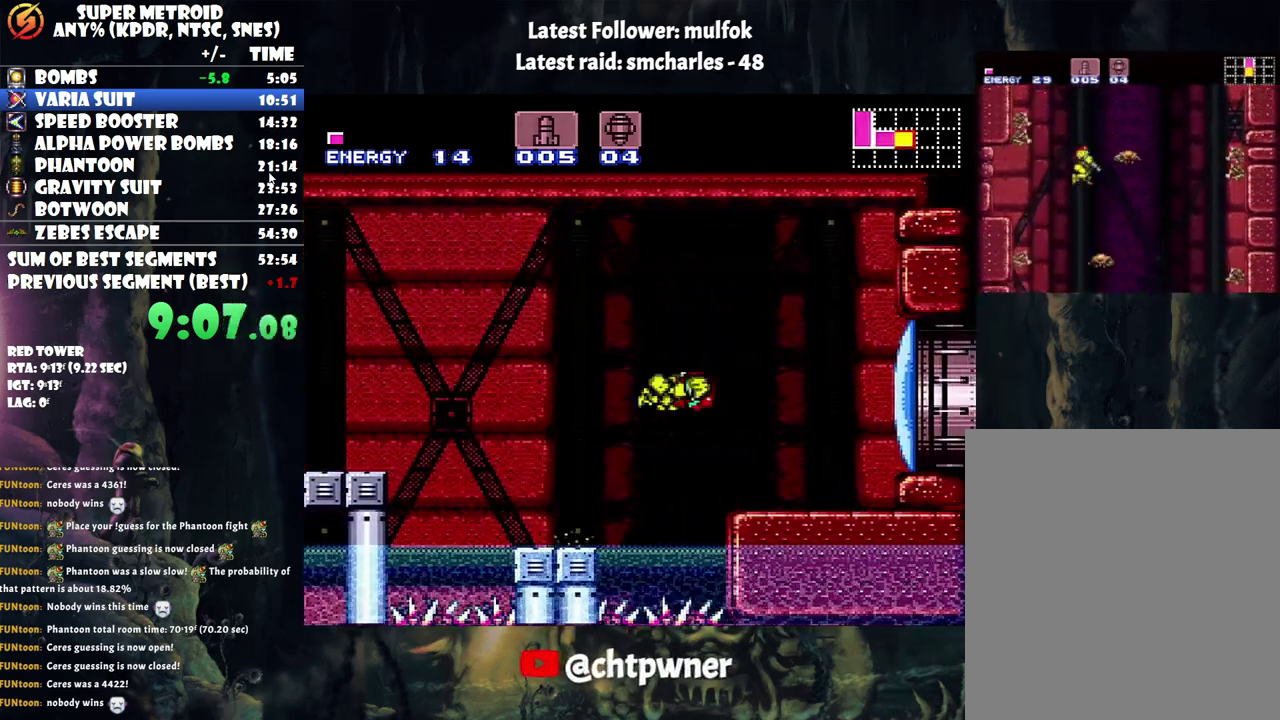
{"buttons": ["A", "DPAD_RIGHT"], "events": [[17, "Y", "down"], [150, "Y", "up"]]}
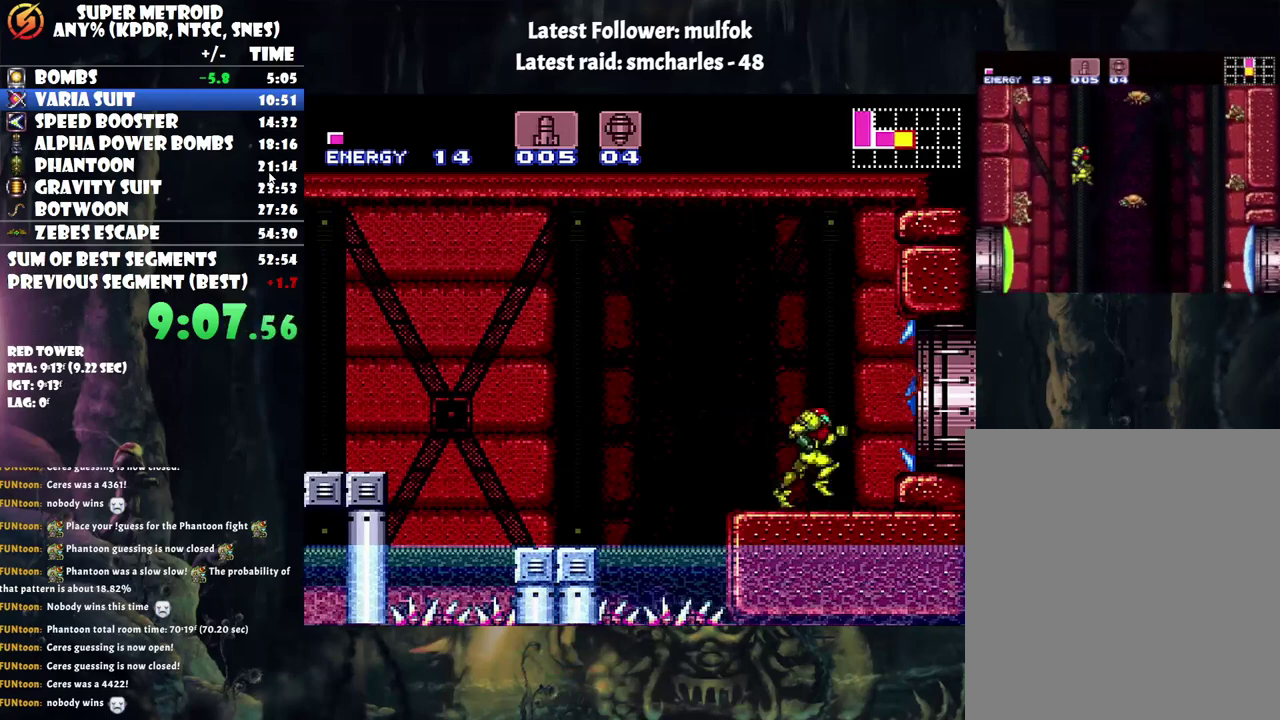
{"buttons": ["A", "Y", "DPAD_RIGHT"], "events": [[17, "B", "down"], [133, "B", "up"], [200, "Y", "down"]]}
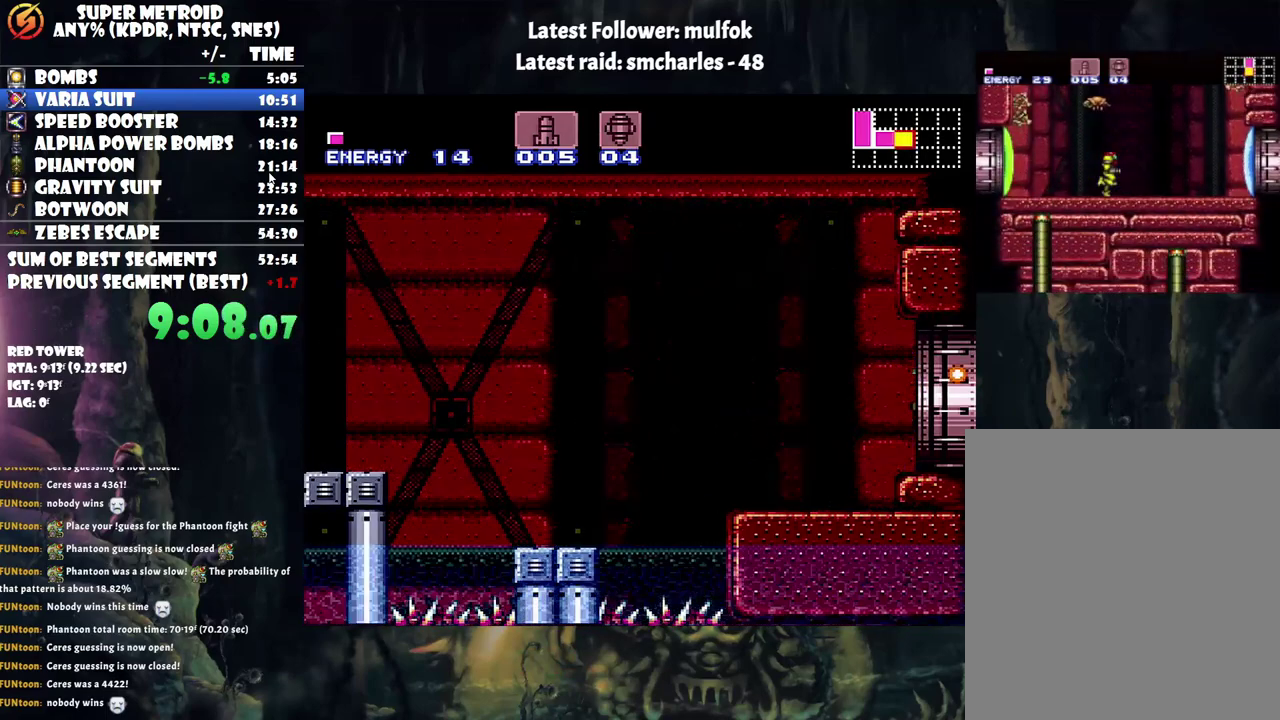
{"buttons": ["A", "Y"], "events": [[133, "DPAD_RIGHT", "up"]]}
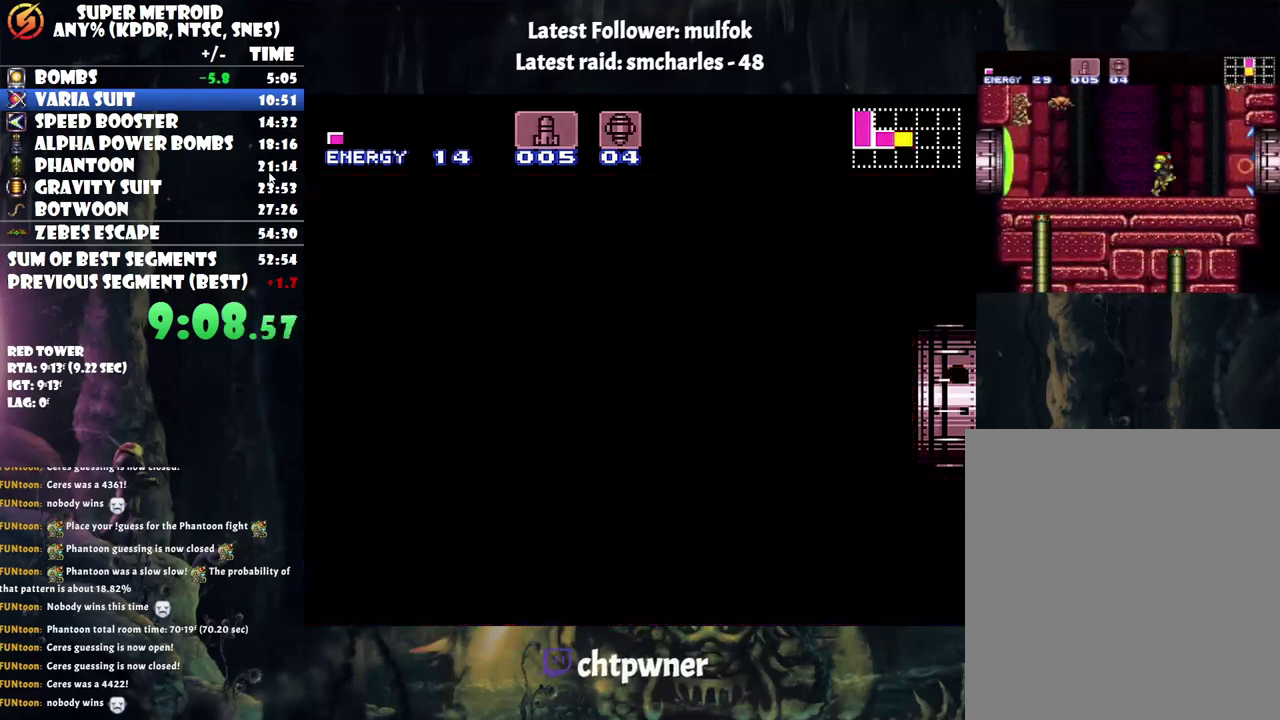
{"buttons": ["A", "Y"], "events": [[17, "DPAD_LEFT", "down"], [400, "DPAD_LEFT", "up"]]}
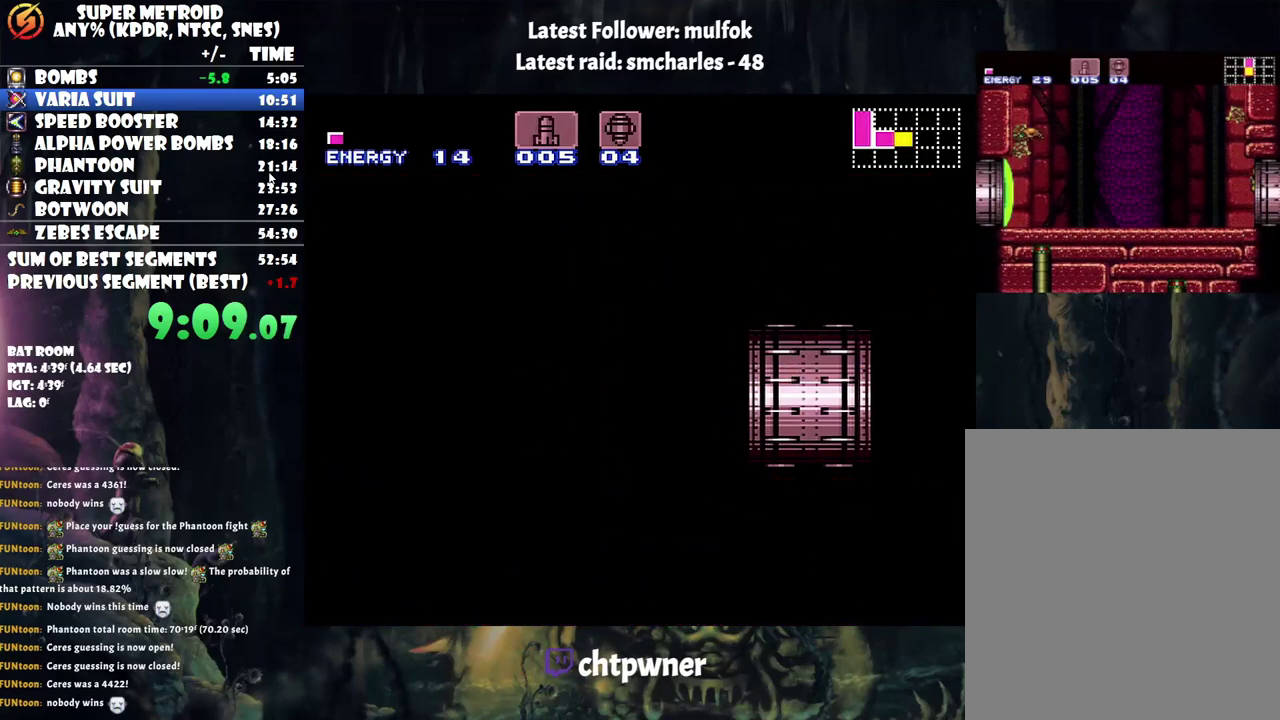
{"buttons": ["A", "Y"], "events": []}
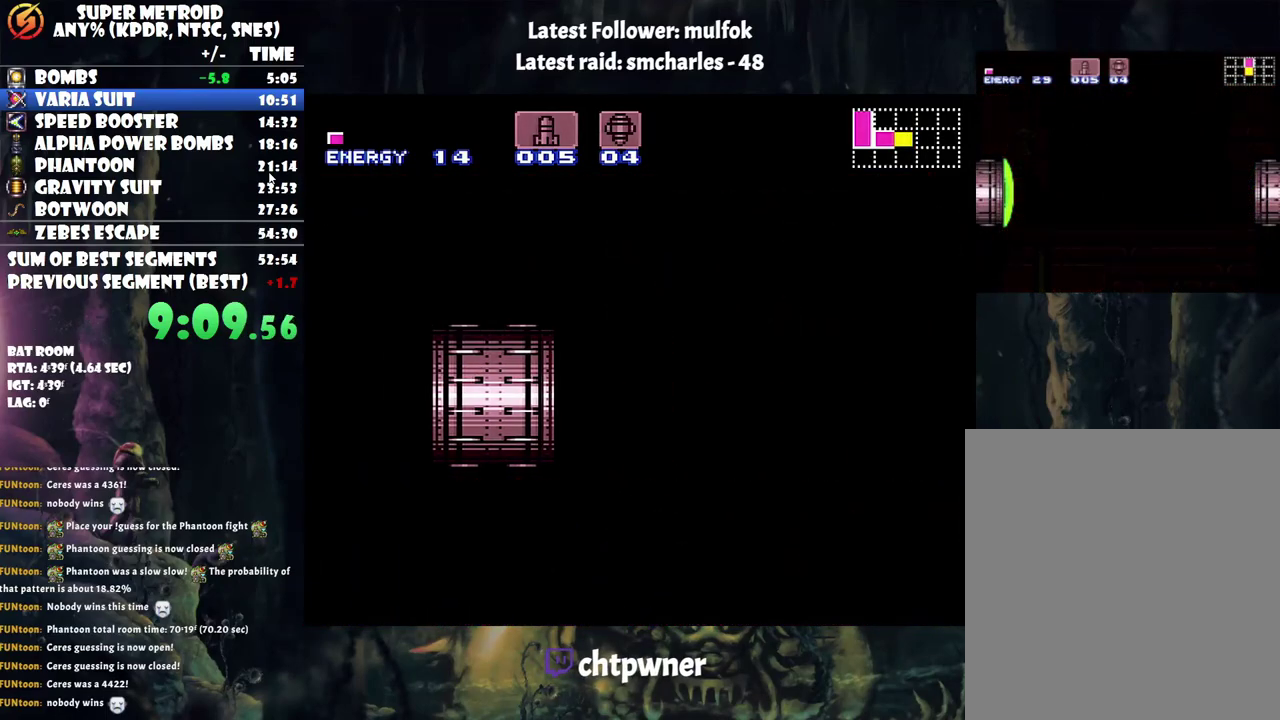
{"buttons": ["A", "Y", "DPAD_LEFT"], "events": [[283, "DPAD_LEFT", "down"]]}
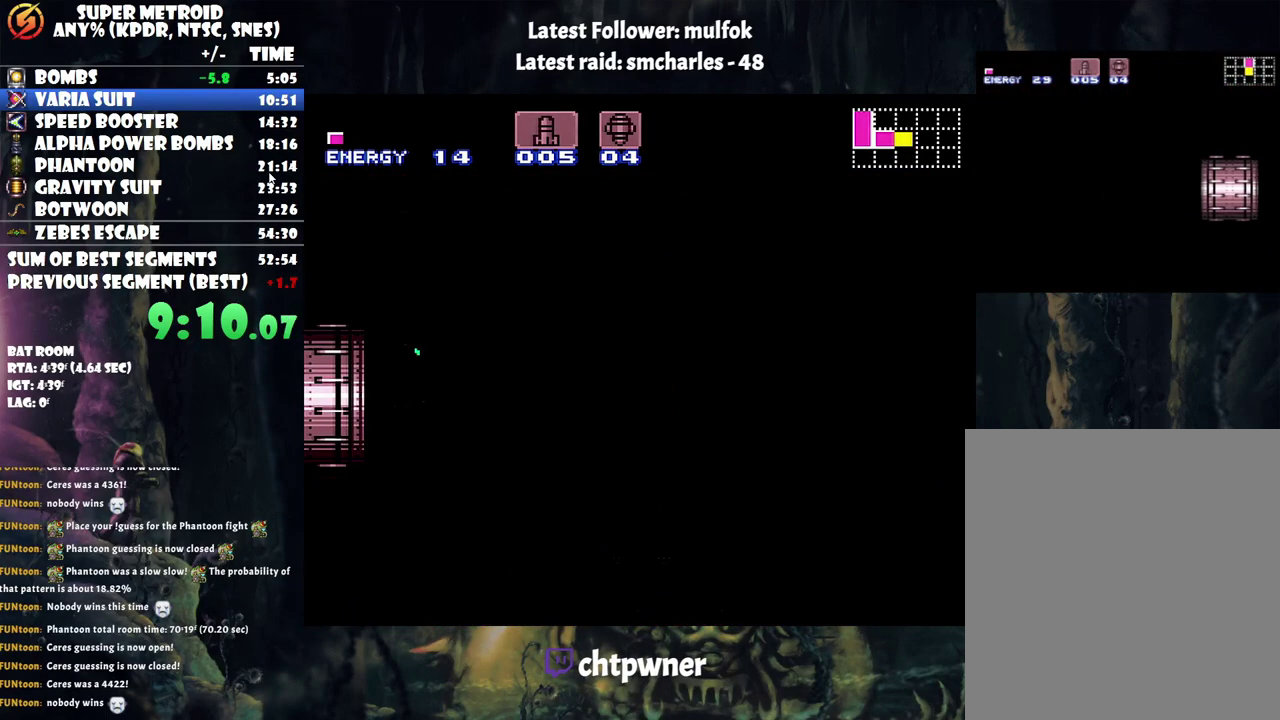
{"buttons": ["A", "Y", "DPAD_LEFT"], "events": []}
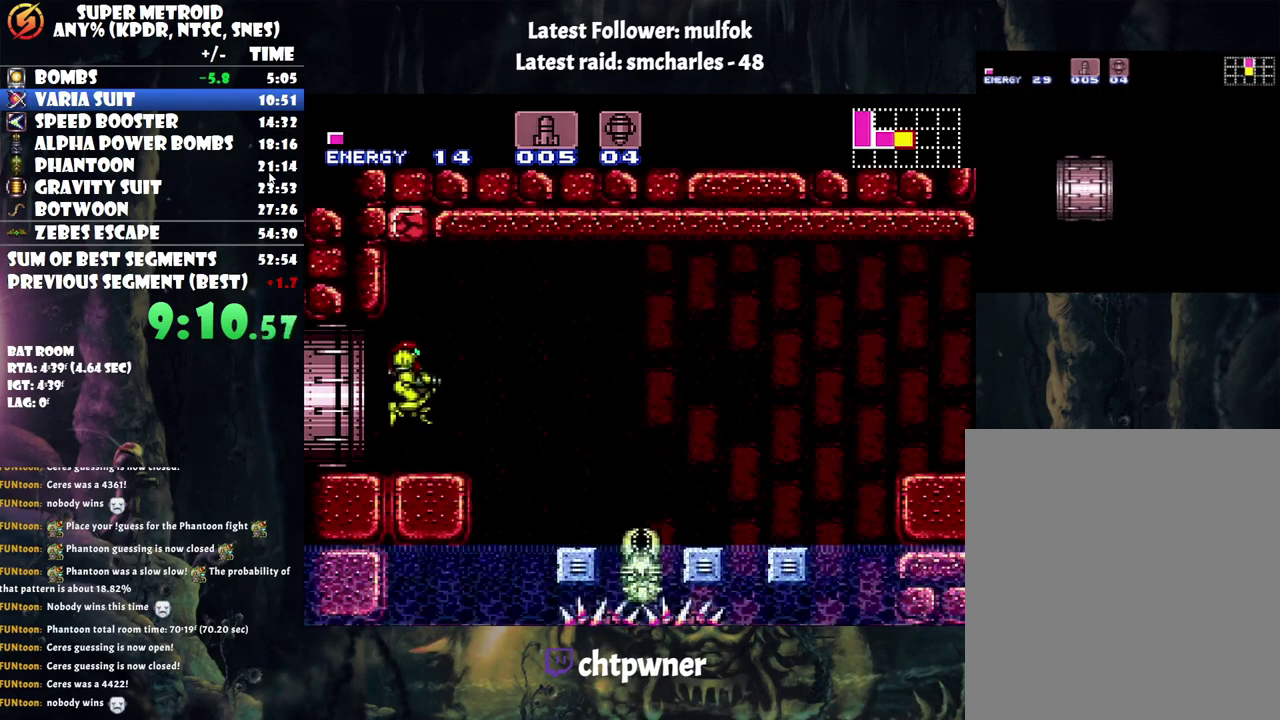
{"buttons": ["A", "Y", "DPAD_RIGHT"], "events": [[350, "DPAD_LEFT", "up"], [350, "DPAD_RIGHT", "down"]]}
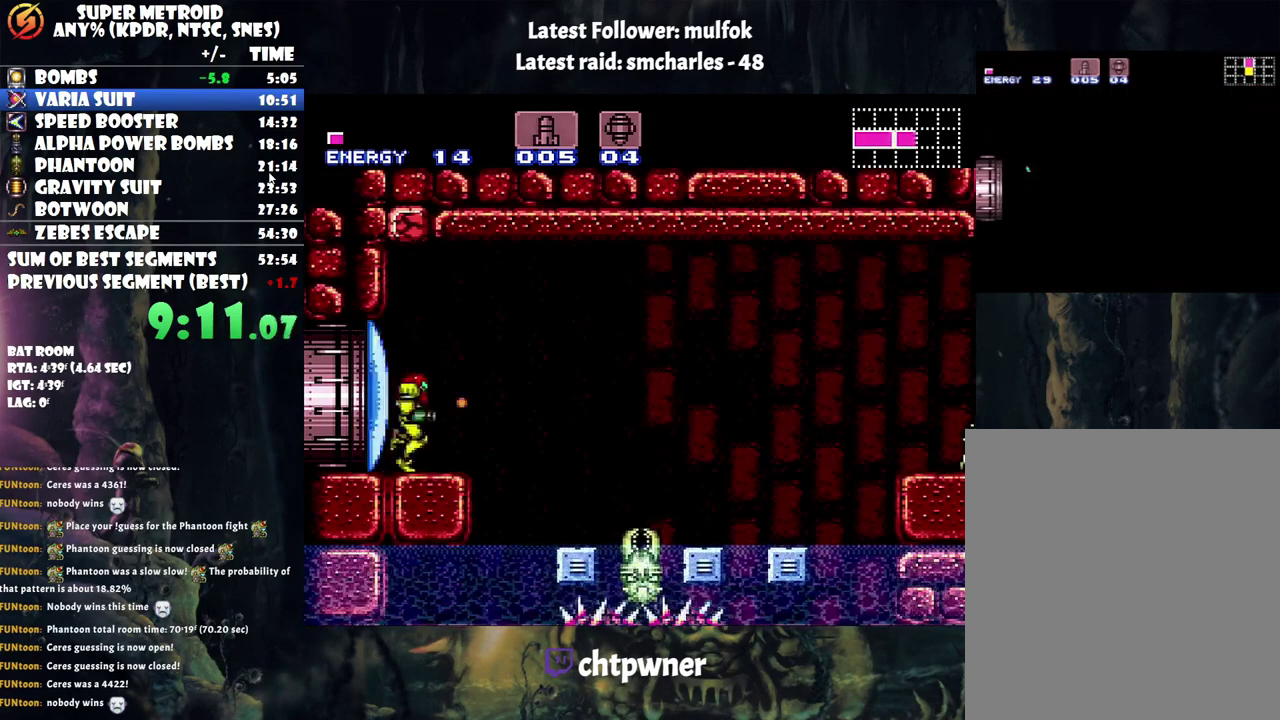
{"buttons": ["A", "Y"], "events": [[67, "DPAD_RIGHT", "up"], [267, "DPAD_DOWN", "down"], [350, "DPAD_DOWN", "up"]]}
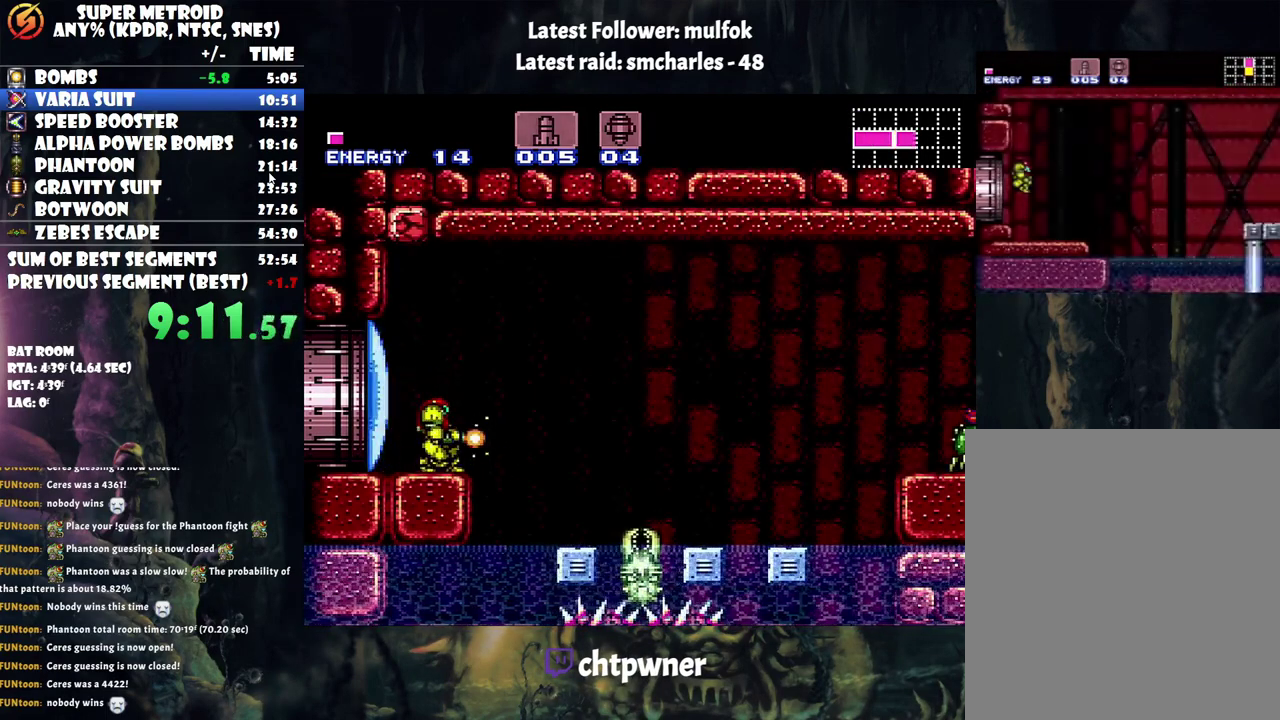
{"buttons": ["A", "Y"], "events": []}
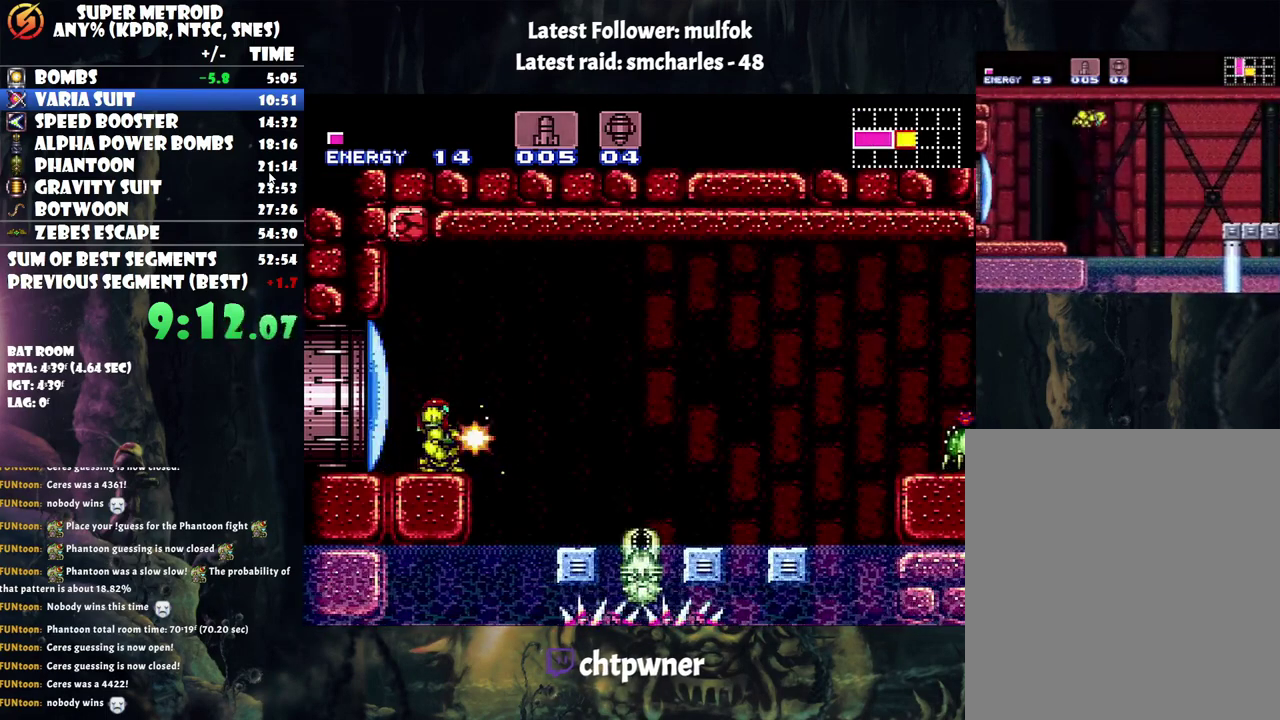
{"buttons": ["A"], "events": [[33, "Y", "up"], [233, "DPAD_UP", "down"], [350, "DPAD_UP", "up"]]}
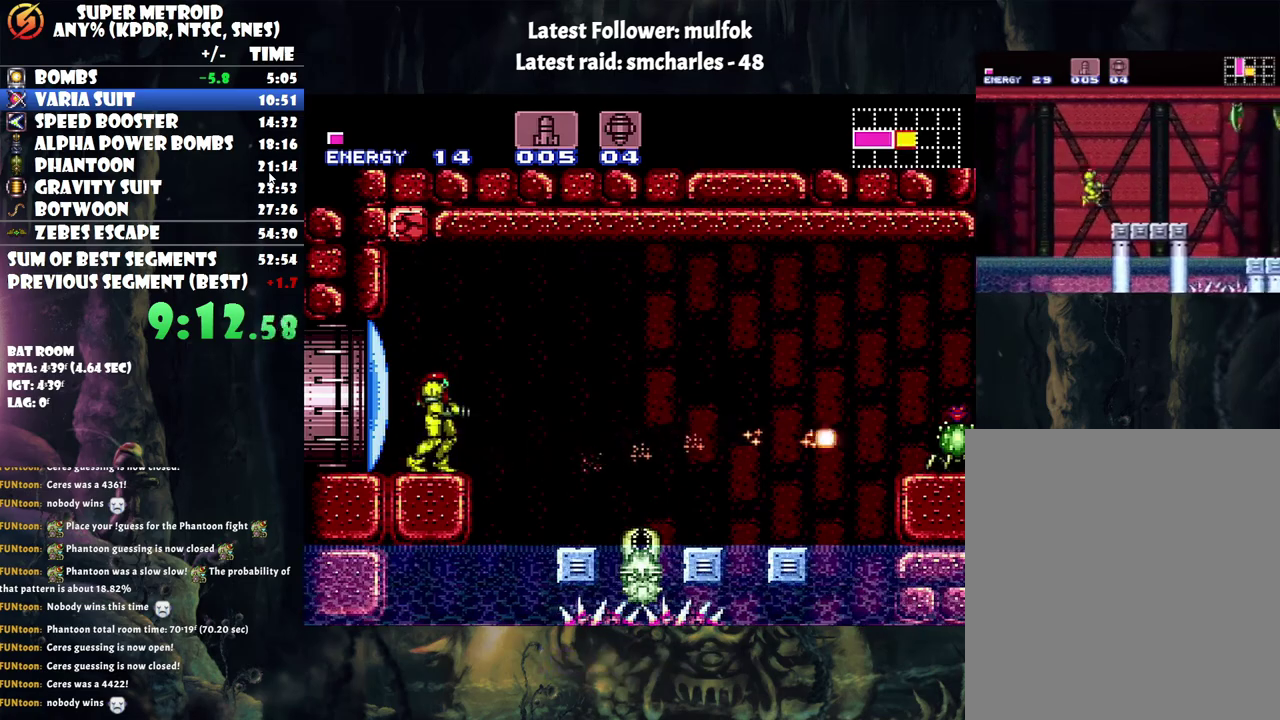
{"buttons": ["A", "B", "DPAD_RIGHT"], "events": [[17, "DPAD_RIGHT", "down"], [200, "B", "down"]]}
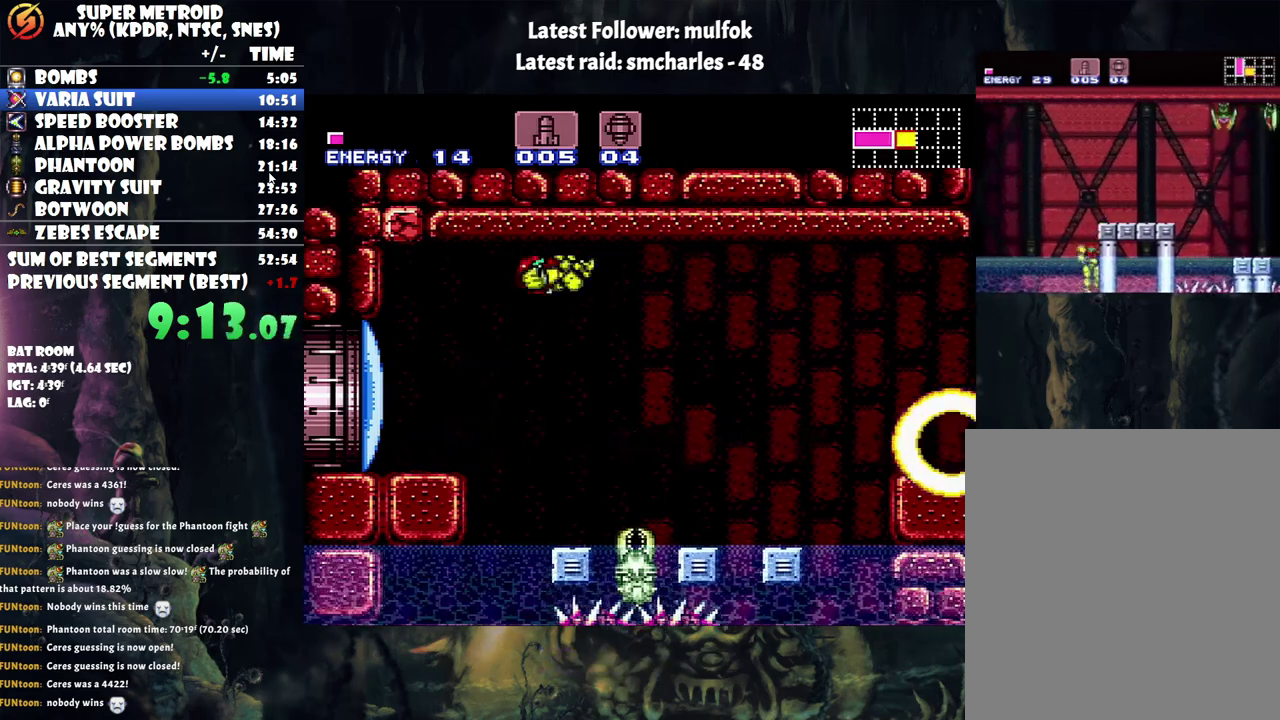
{"buttons": ["A"], "events": [[33, "B", "up"], [383, "DPAD_RIGHT", "up"], [417, "DPAD_LEFT", "down"], [500, "DPAD_LEFT", "up"]]}
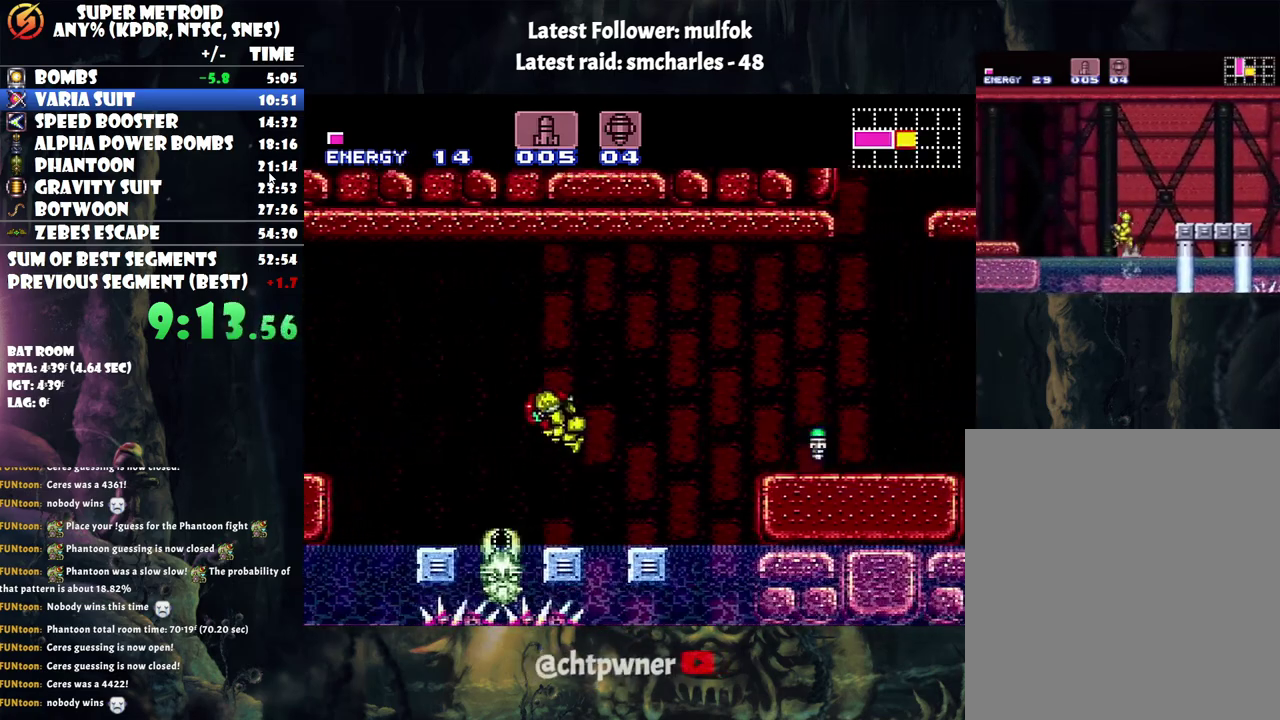
{"buttons": ["A", "B", "DPAD_RIGHT"], "events": [[67, "DPAD_RIGHT", "down"], [233, "B", "down"]]}